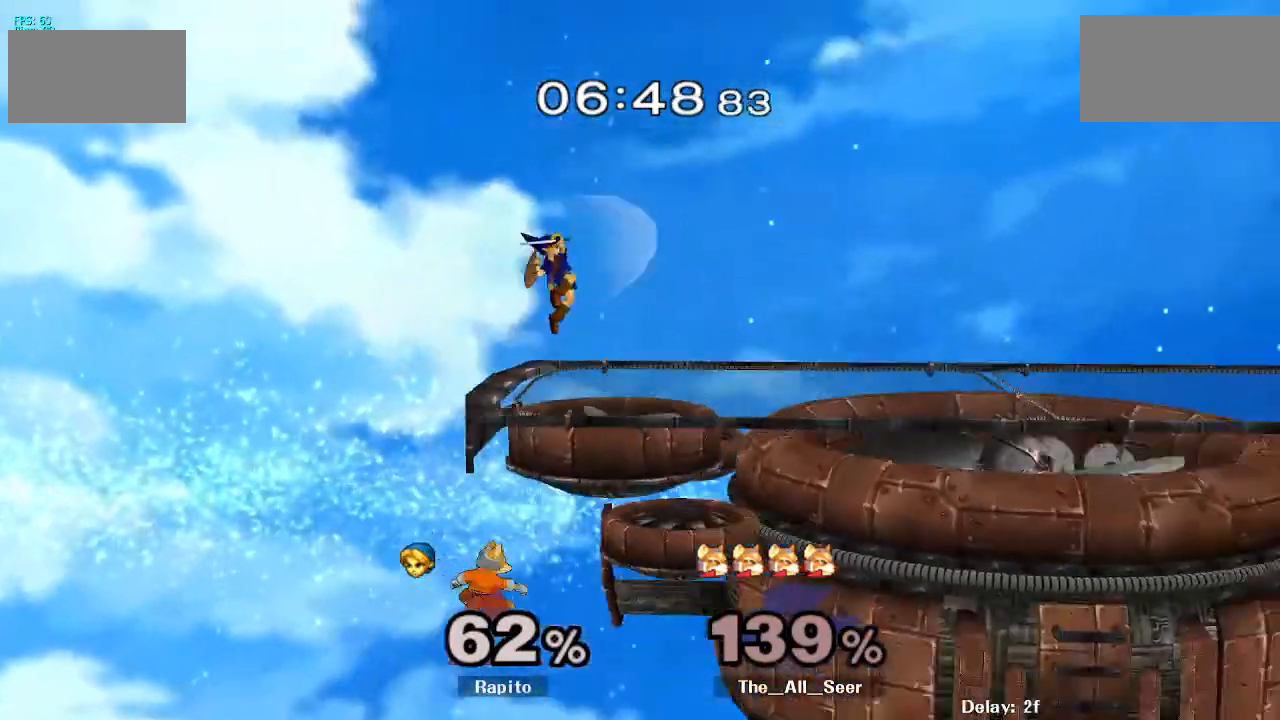
Gameplay with a controller (Nintendo layout); each line is a JSON object with the inputs held at the frame after it (dt_ms = milliseconds from this image to that frame). "events" lists button and stick changes between this image and that frame as [ms after this image, input, new state], when the widget could be followed in between. Not read: DPAD_RIGHT DPAD_UP L3 R3 Z.
{"dt_ms": 500, "buttons": [], "left_stick": "left", "right_stick": "center", "events": [[117, "B", "up"], [117, "L1", "down"], [233, "left_stick", "center"], [250, "L1", "up"], [383, "left_stick", "left"]]}
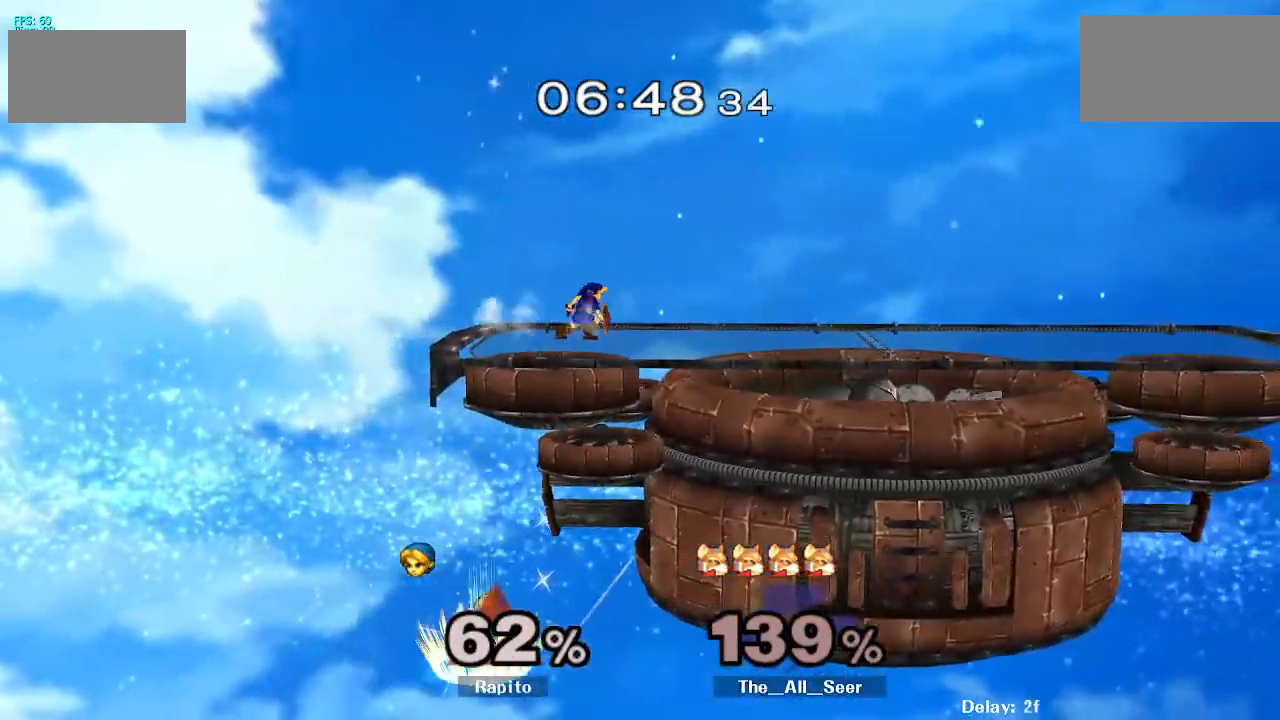
{"dt_ms": 500, "buttons": [], "left_stick": "left", "right_stick": "center", "events": []}
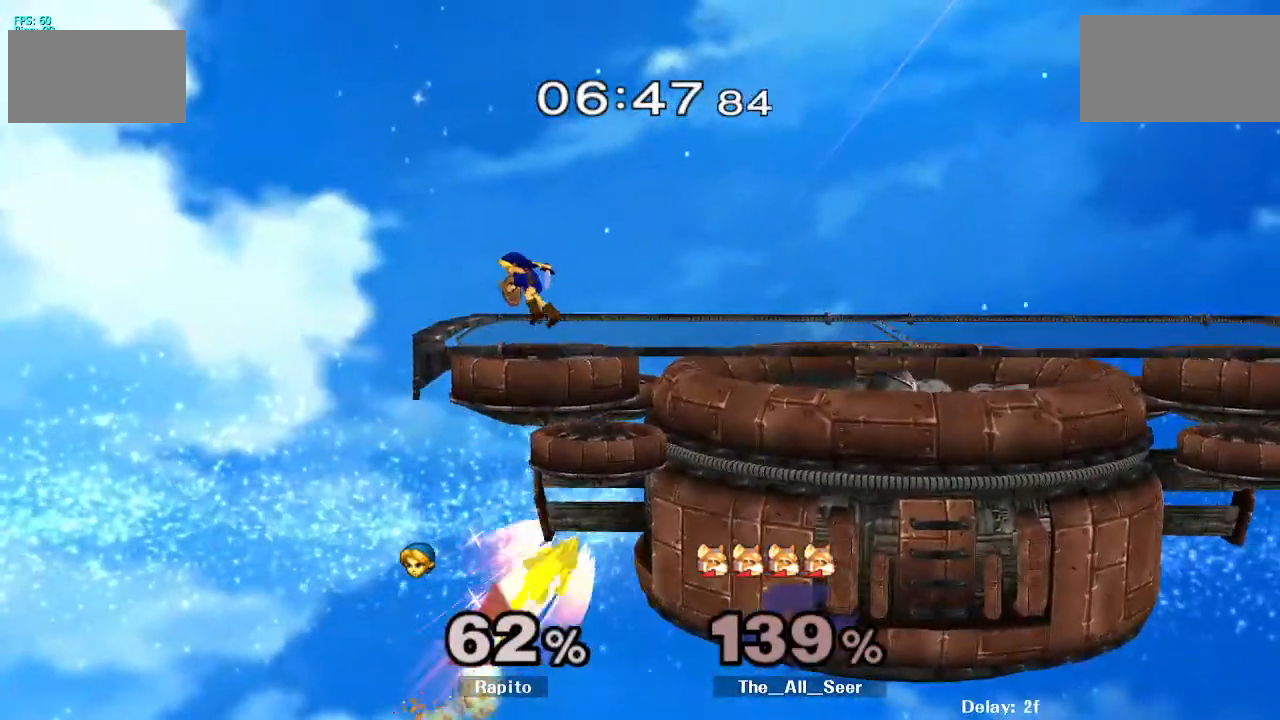
{"dt_ms": 500, "buttons": [], "left_stick": "center", "right_stick": "center", "events": [[50, "left_stick", "down"], [50, "right_stick", "down"], [133, "right_stick", "center"], [383, "left_stick", "center"]]}
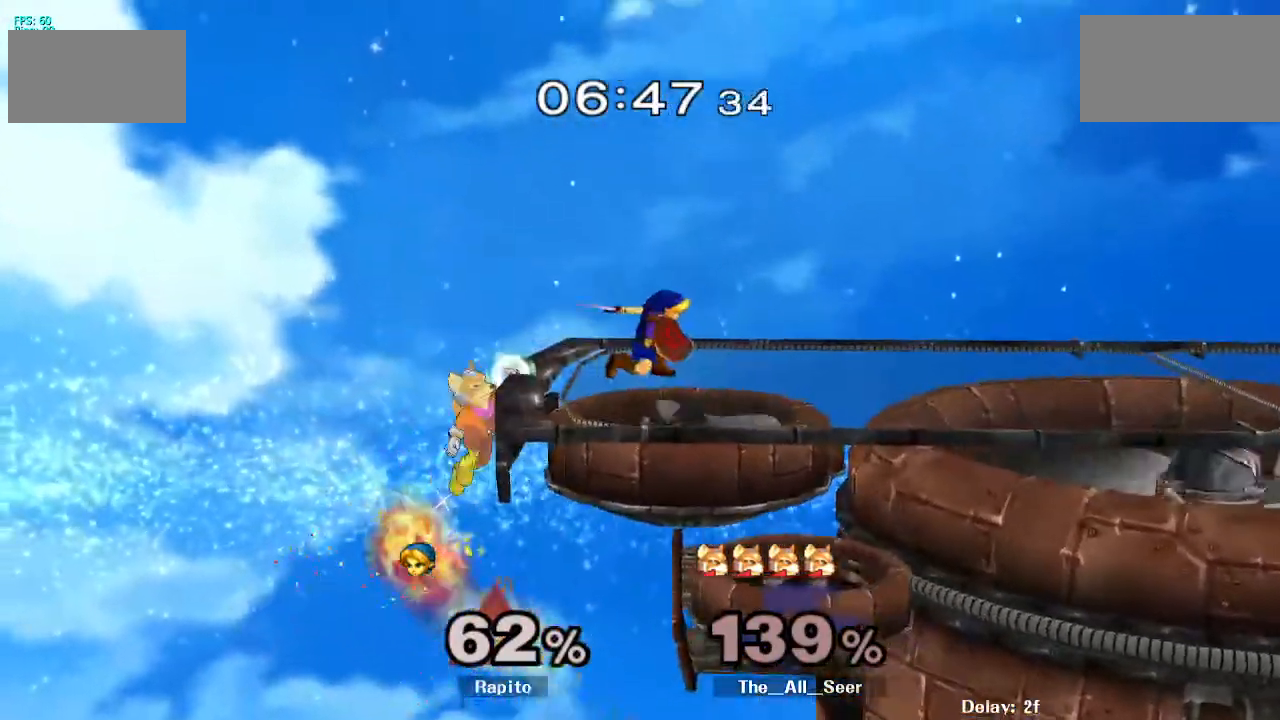
{"dt_ms": 500, "buttons": ["B"], "left_stick": "left", "right_stick": "center", "events": [[267, "left_stick", "right"], [300, "Y", "down"], [350, "Y", "up"], [417, "left_stick", "left"], [433, "B", "down"]]}
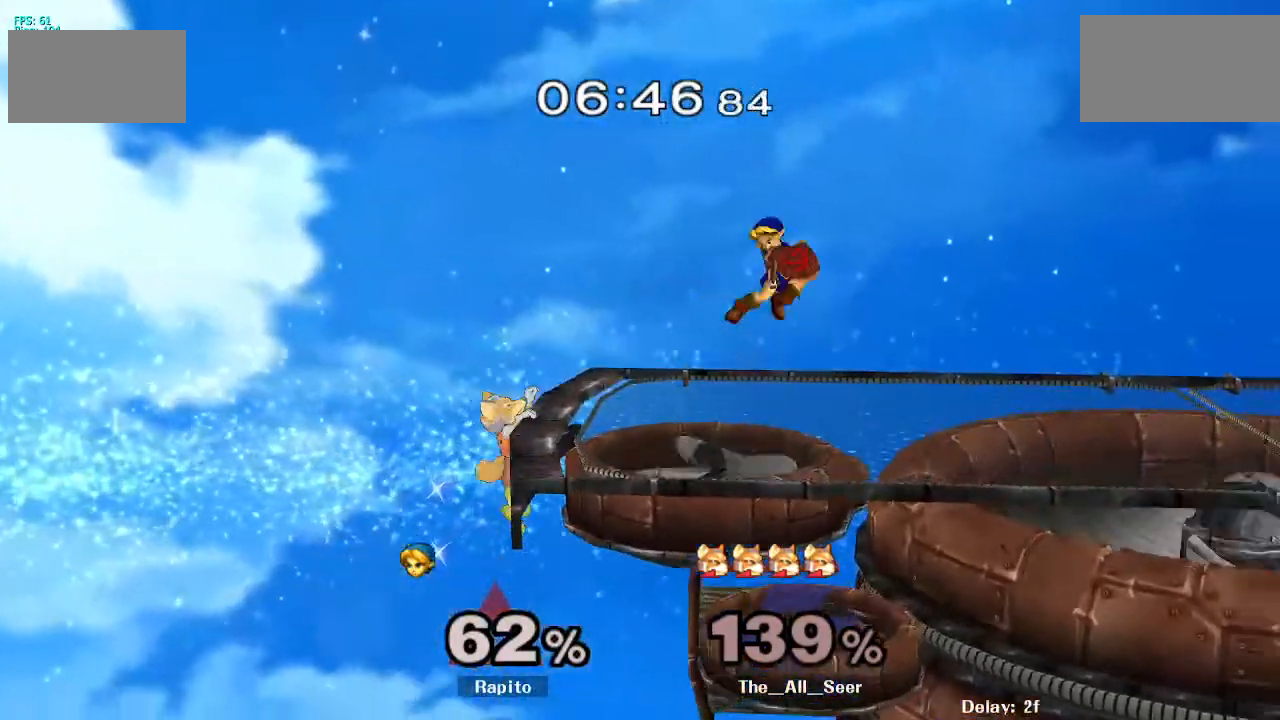
{"dt_ms": 1000, "buttons": [], "left_stick": "center", "right_stick": "center"}
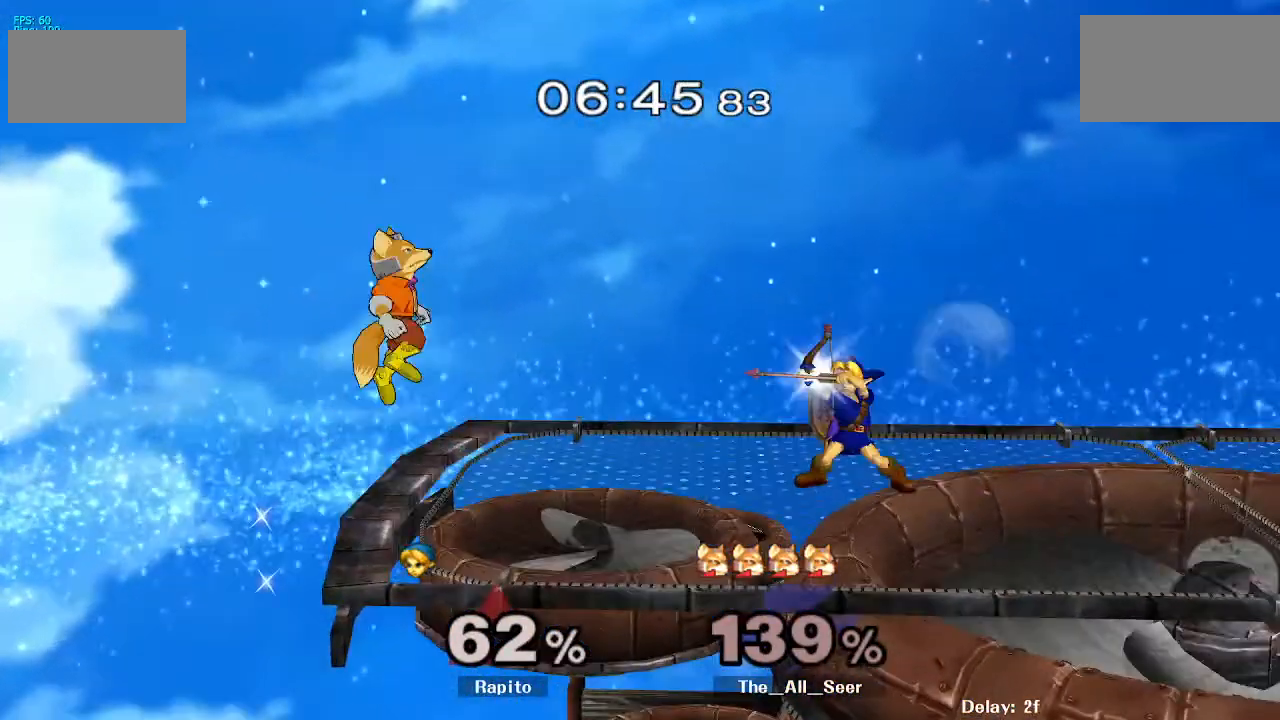
{"dt_ms": 500, "buttons": ["L1"], "left_stick": "center", "right_stick": "center", "events": [[500, "L1", "down"]]}
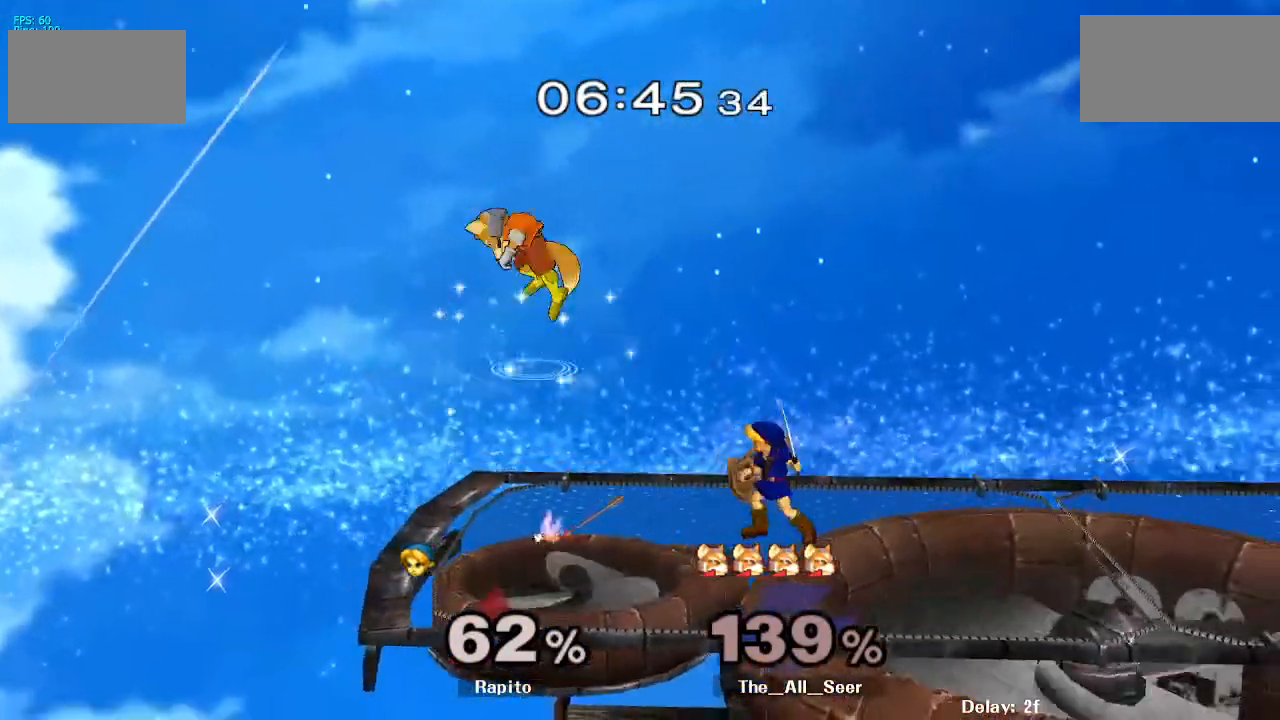
{"dt_ms": 500, "buttons": ["A"], "left_stick": "right", "right_stick": "center", "events": [[233, "Y", "down"], [283, "L1", "up"], [300, "left_stick", "left"], [350, "A", "down"], [367, "Y", "up"], [500, "left_stick", "right"]]}
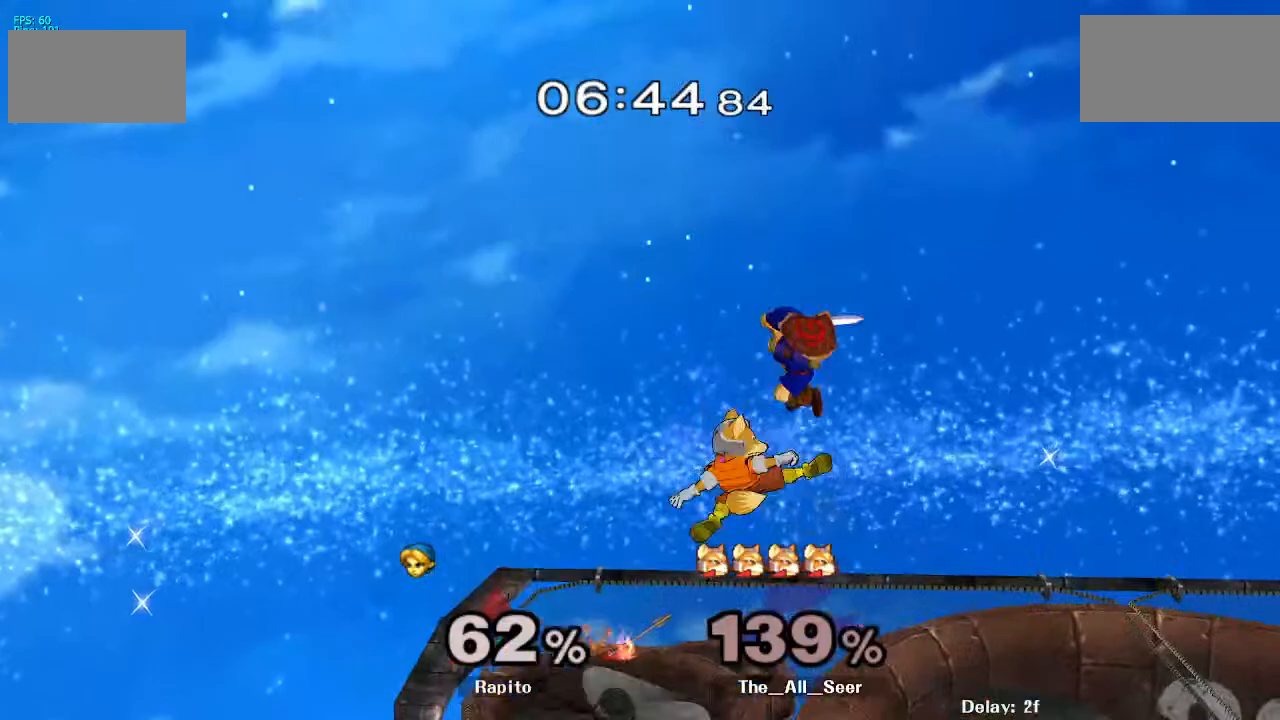
{"dt_ms": 500, "buttons": [], "left_stick": "right", "right_stick": "center", "events": [[283, "A", "up"]]}
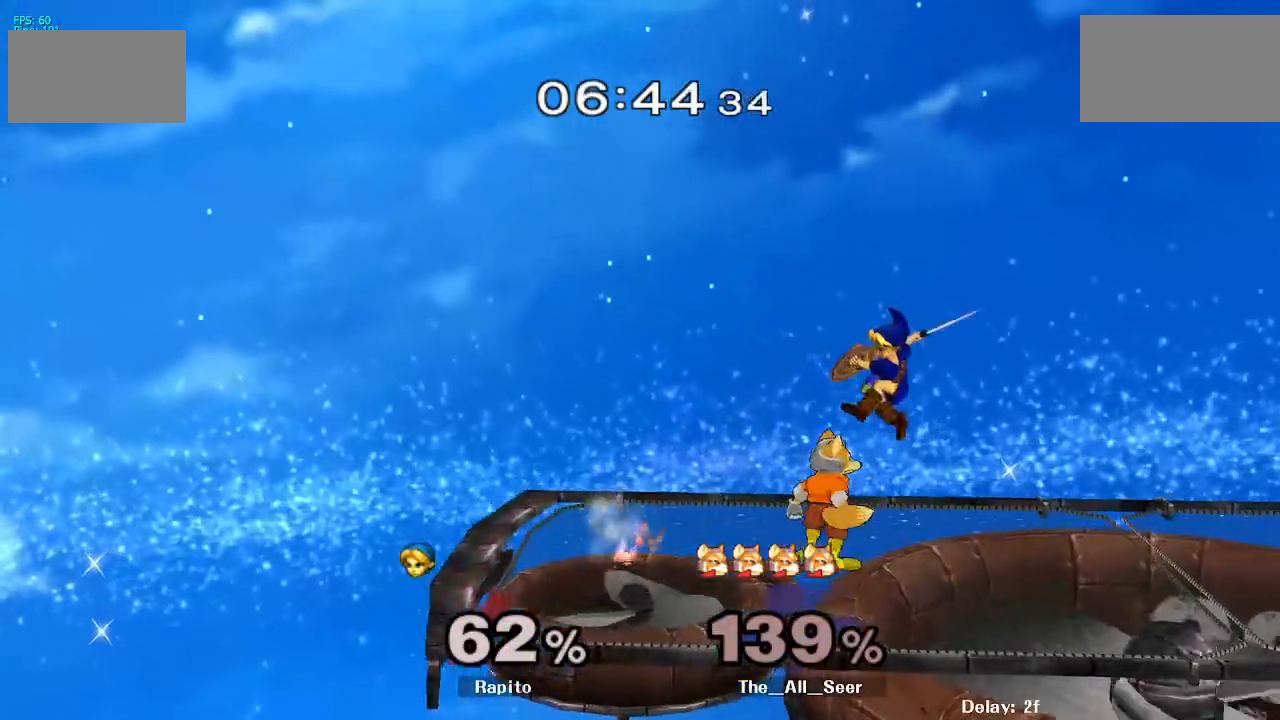
{"dt_ms": 500, "buttons": [], "left_stick": "down", "right_stick": "center", "events": [[83, "L1", "down"], [217, "L1", "up"], [233, "left_stick", "down"]]}
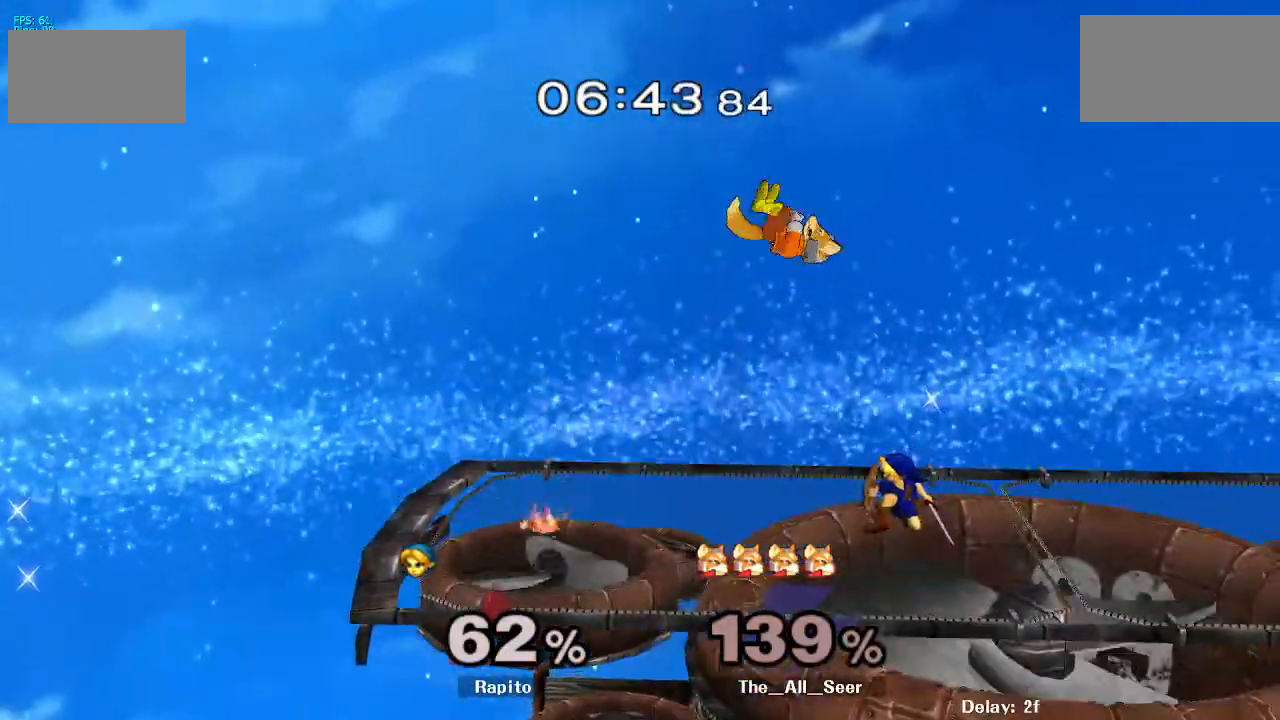
{"dt_ms": 500, "buttons": ["A", "L1"], "left_stick": "center", "right_stick": "center", "events": [[33, "L1", "down"], [33, "left_stick", "center"], [333, "A", "down"], [383, "A", "up"], [433, "A", "down"]]}
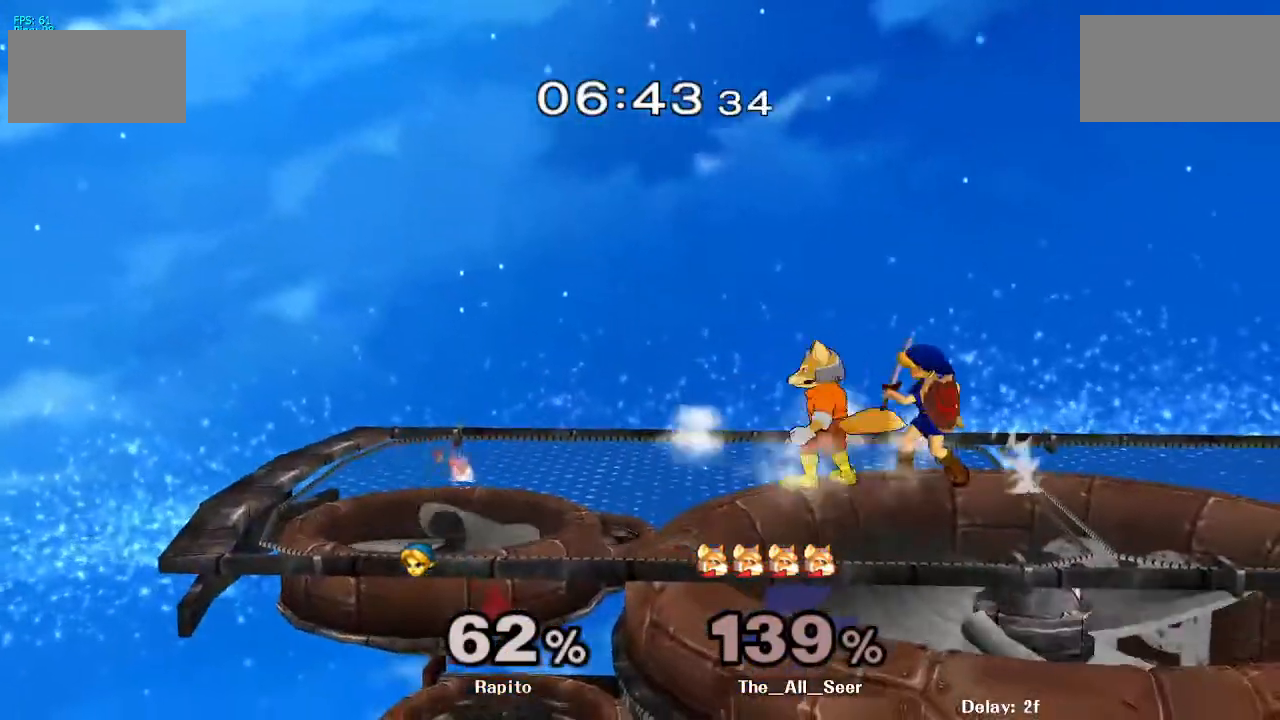
{"dt_ms": 500, "buttons": [], "left_stick": "center", "right_stick": "center"}